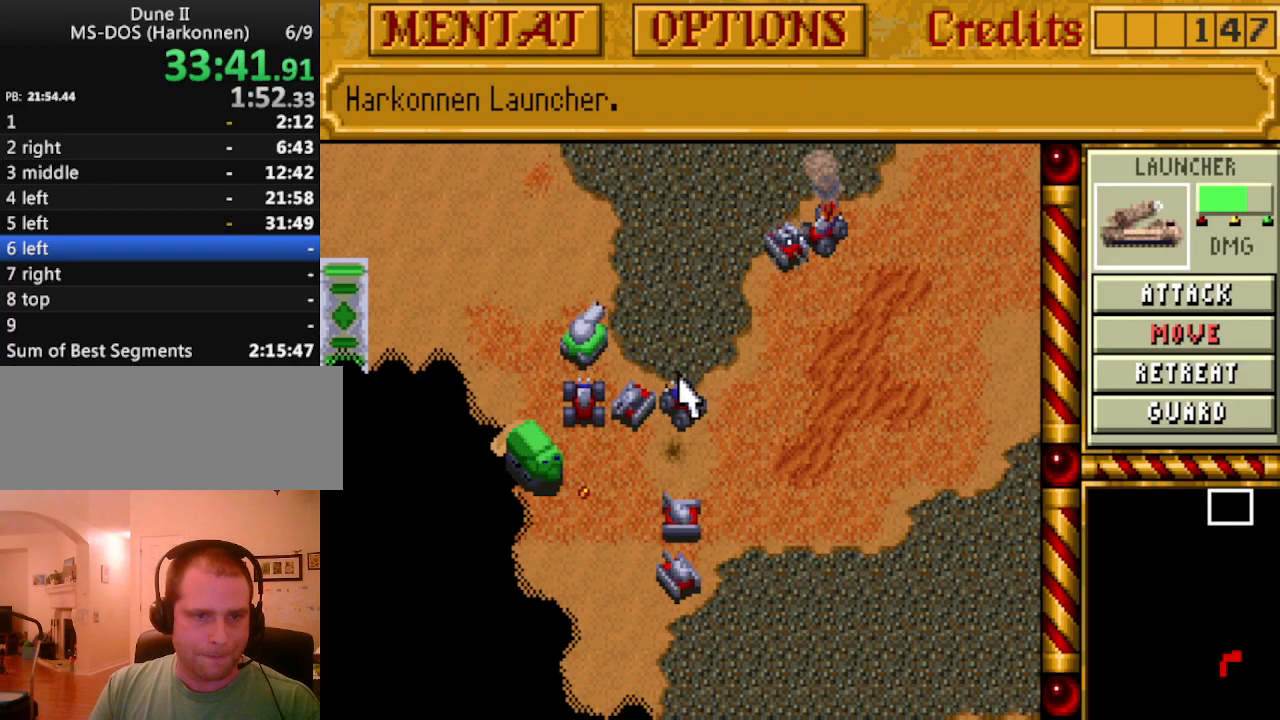
Gameplay with keyboard; each line is a JSON object with the keys held at the frame after it. "events" lists presses ("down") and releases ("up") of ".", "/", "0", "1", "2", "3", "4", "5", "6", "7", "8", "9", "a", "alt_l", "alt_r", "b", "backspace", "c", "caps_lock", "comma", "ctrl_l", "ctrl_r", "d", "down", "e", "equals", "escape", "f", "f1", "f10", "f11", "f12", "f2", "f3", "f4", "f5", "f6", "f7", "f8", "f9", "g", "h", "i", "j", "k", "l", "lbracket", "left", "m", "minus", "n", "o", "p", "q", "quote", "r", "rbracket", "return", "right", "s", "semicolon", "shift_l", "shift_r", "space", "super_l", "super_r", "t", "tab", "tilde", "u", "up", "v", "w", "x", "y" and "z" between this image and that frame as [ms after this image, input, new state], when the widget could be followed in between. No other keys are recorded. Mouse input is not recorded.
{"keys": [], "events": [[400, "a", "down"], [483, "a", "up"]]}
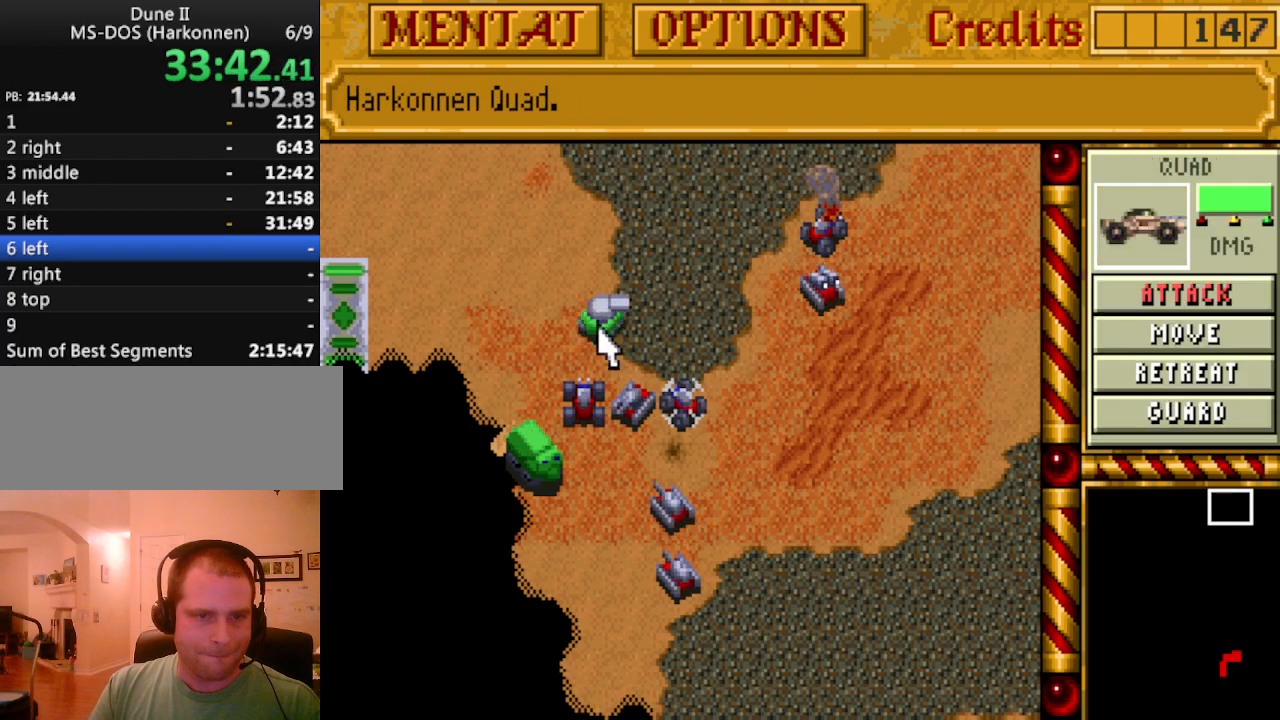
{"keys": [], "events": []}
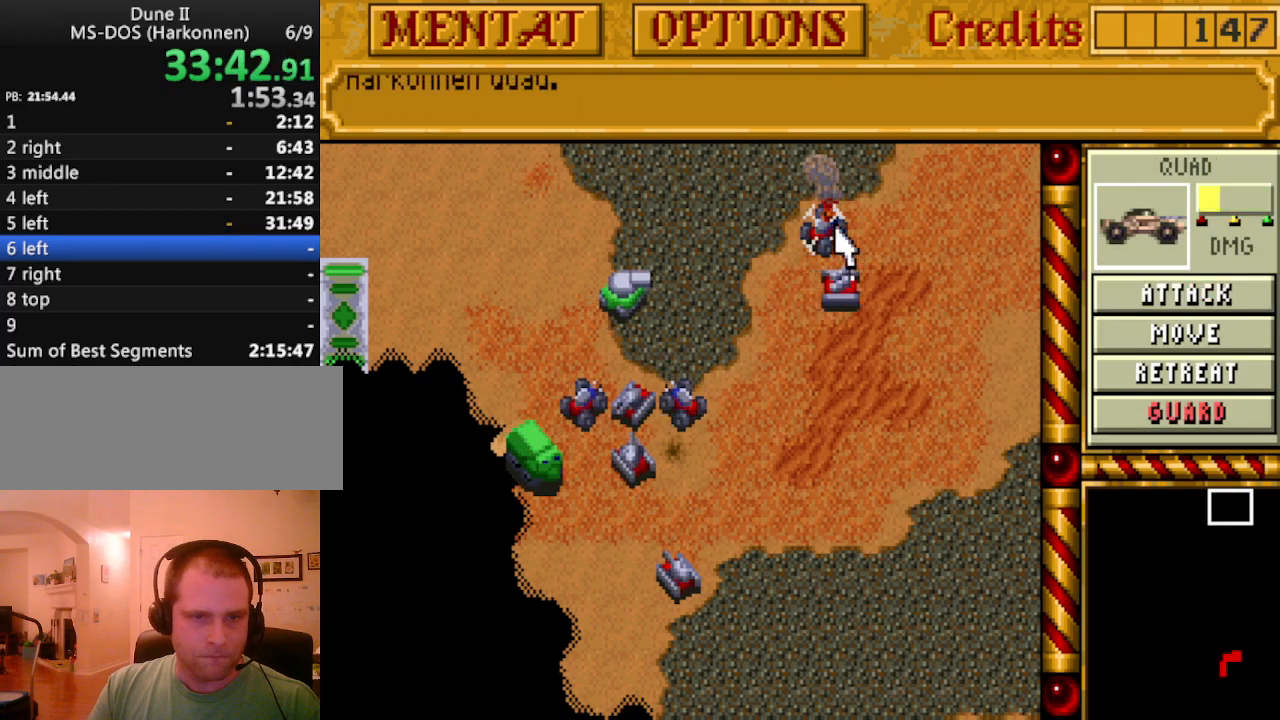
{"keys": [], "events": [[150, "a", "down"], [233, "a", "up"]]}
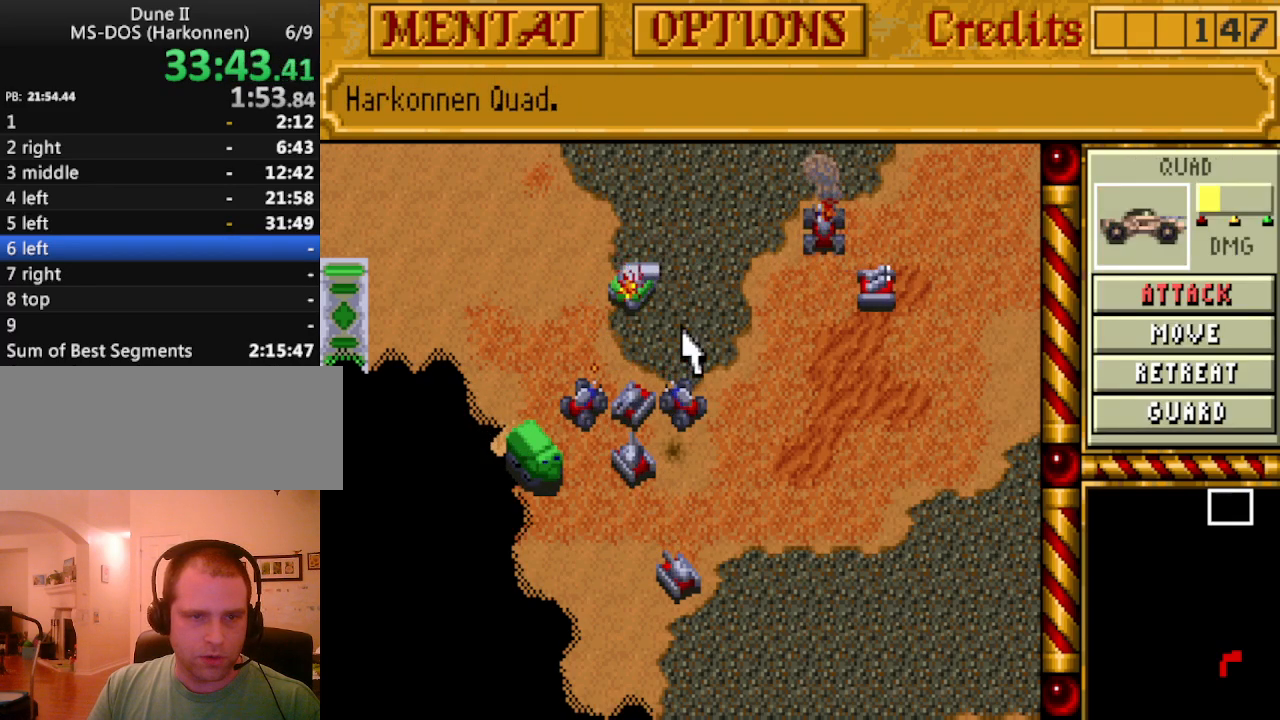
{"keys": [], "events": []}
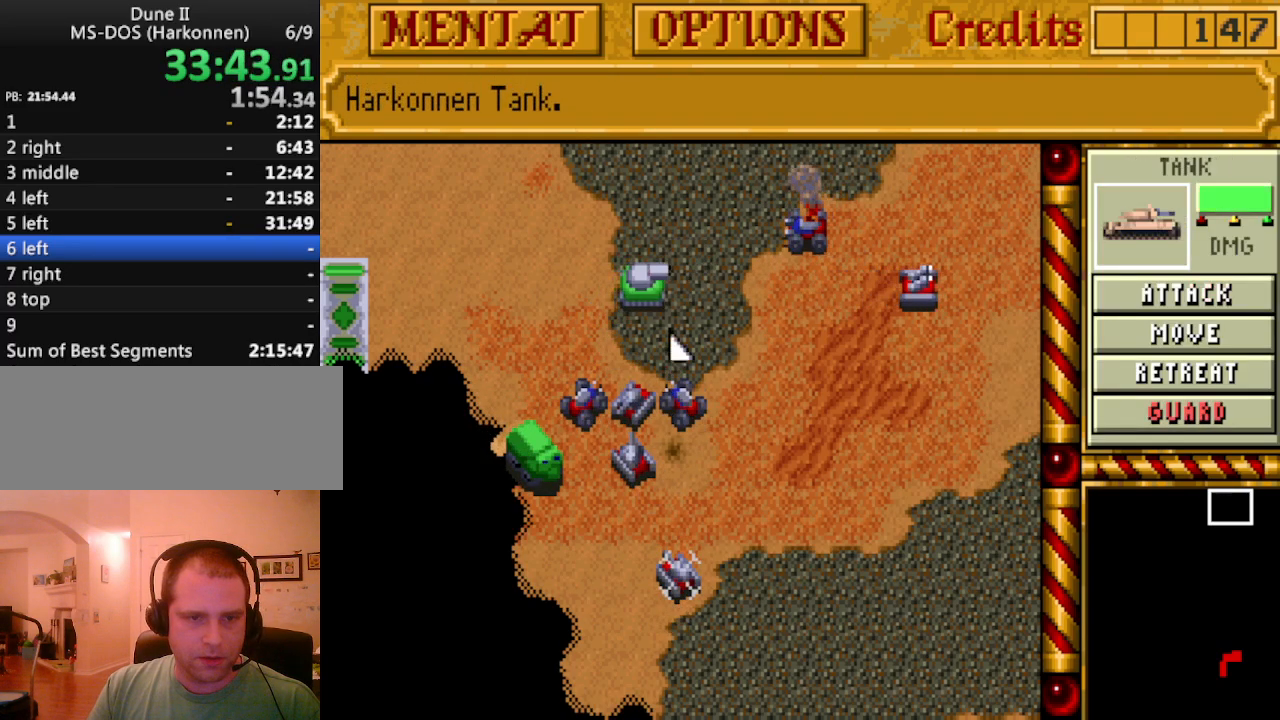
{"keys": [], "events": [[83, "a", "down"], [167, "a", "up"]]}
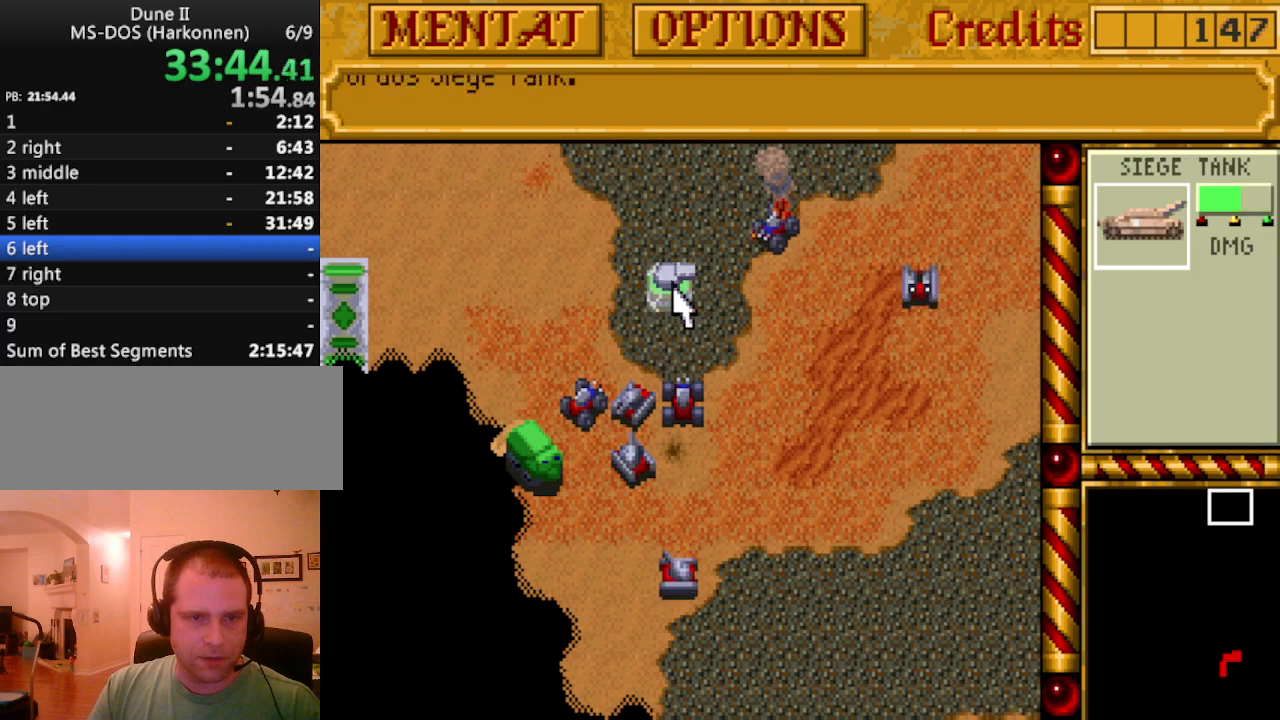
{"keys": [], "events": [[50, "right", "down"], [133, "right", "up"]]}
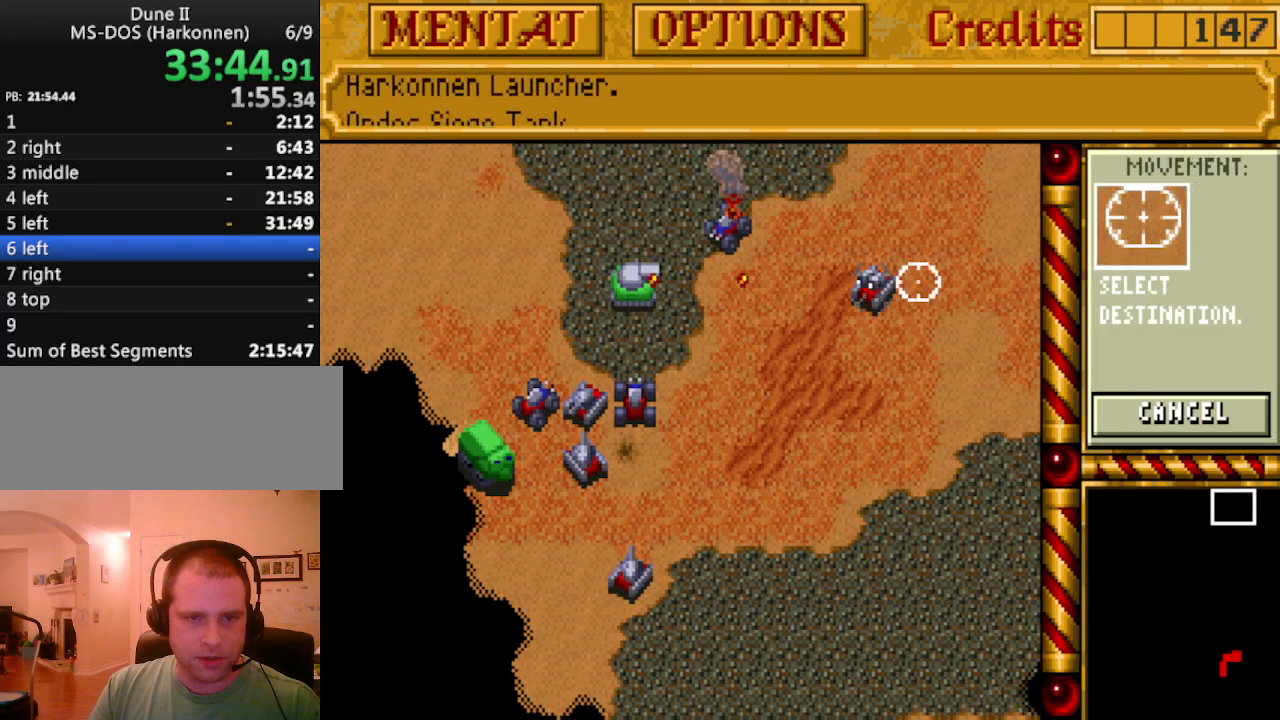
{"keys": ["right"], "events": [[17, "m", "down"], [67, "m", "up"], [483, "right", "down"]]}
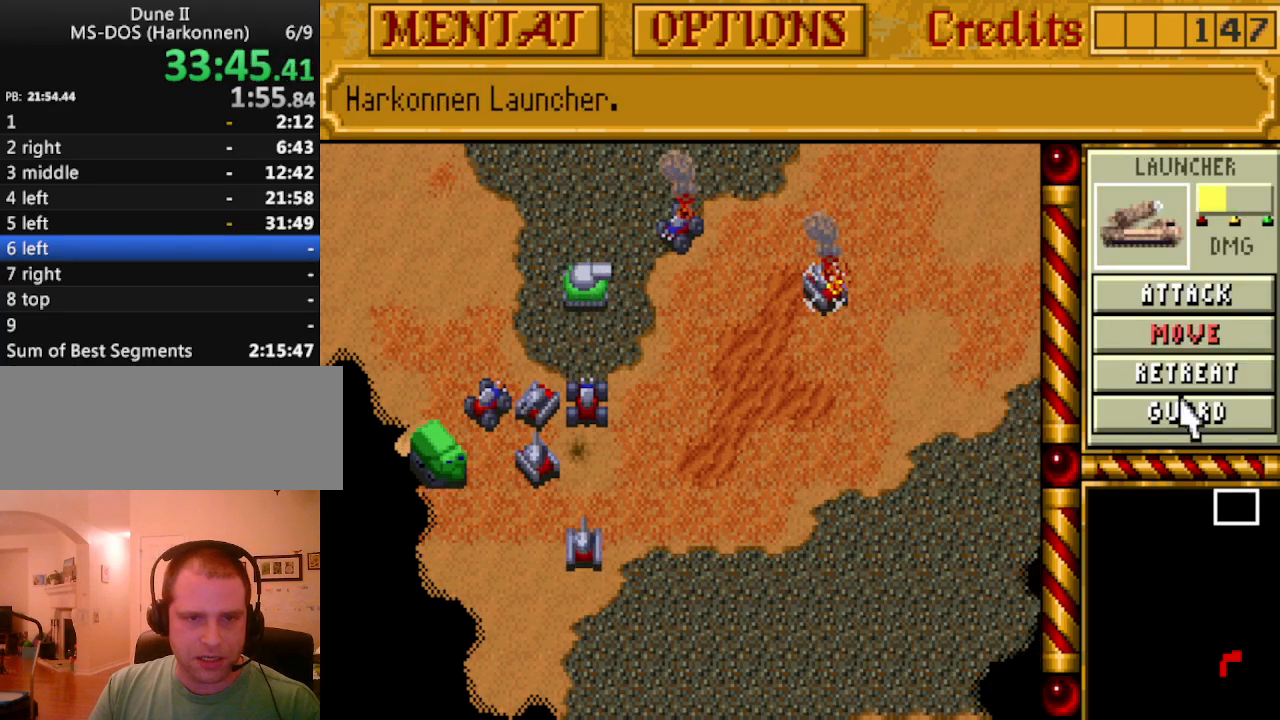
{"keys": [], "events": [[83, "right", "up"], [117, "right", "down"], [217, "right", "up"], [317, "right", "down"], [400, "right", "up"]]}
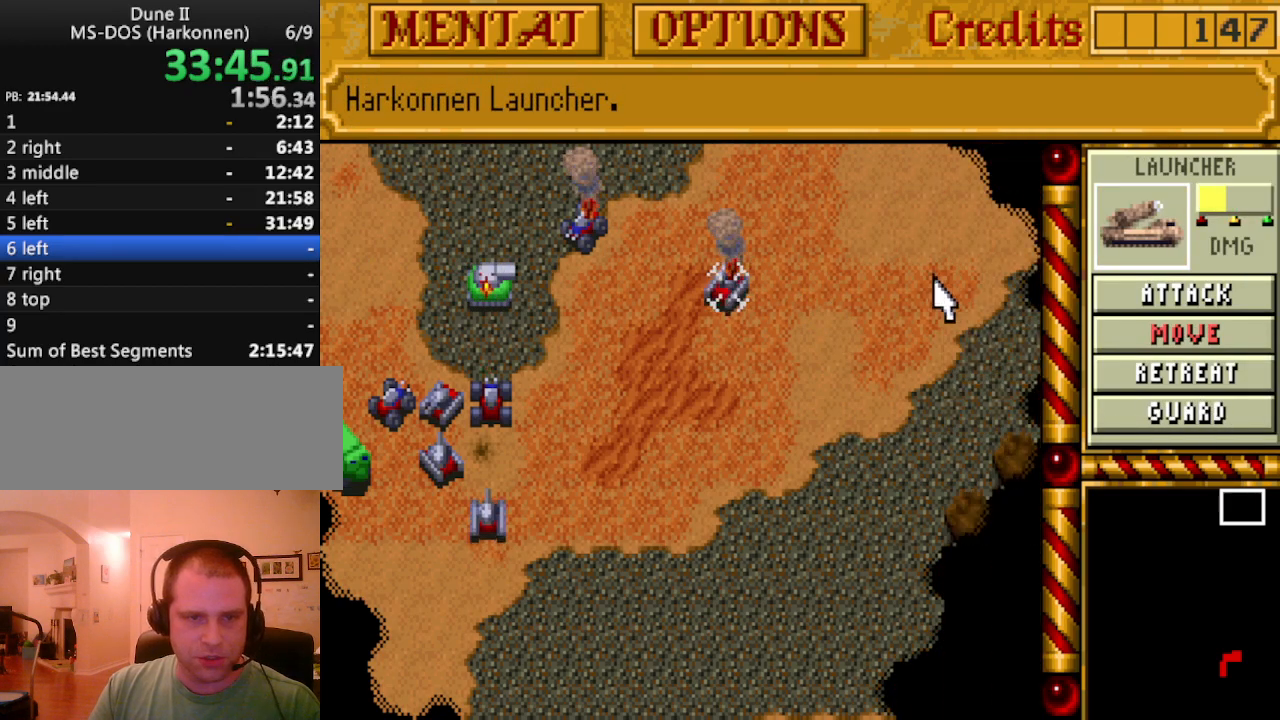
{"keys": [], "events": []}
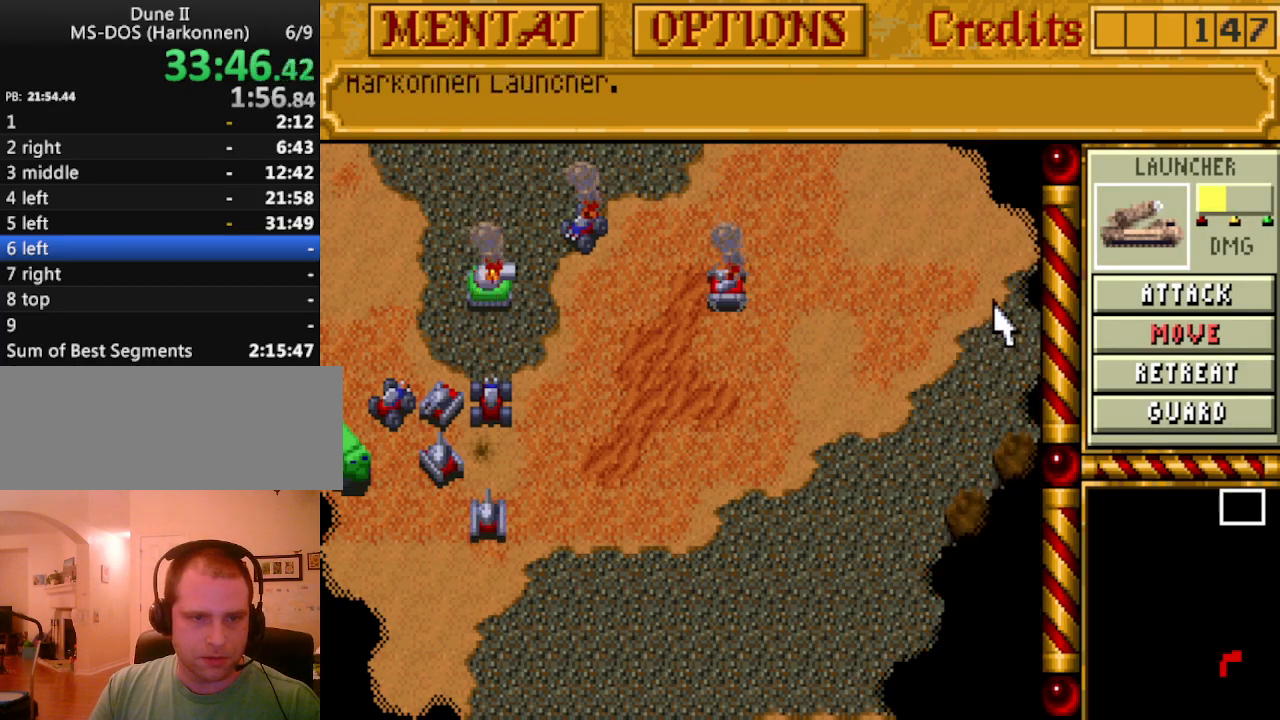
{"keys": [], "events": [[333, "m", "down"], [383, "m", "up"]]}
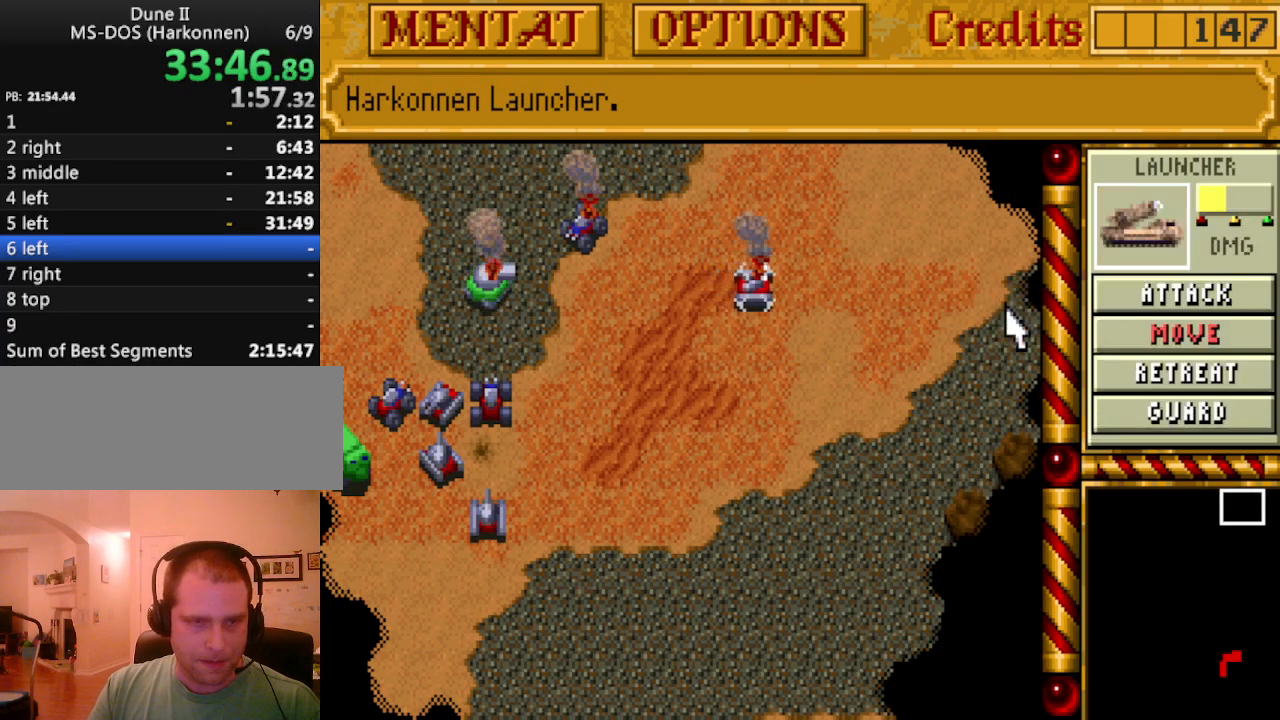
{"keys": [], "events": []}
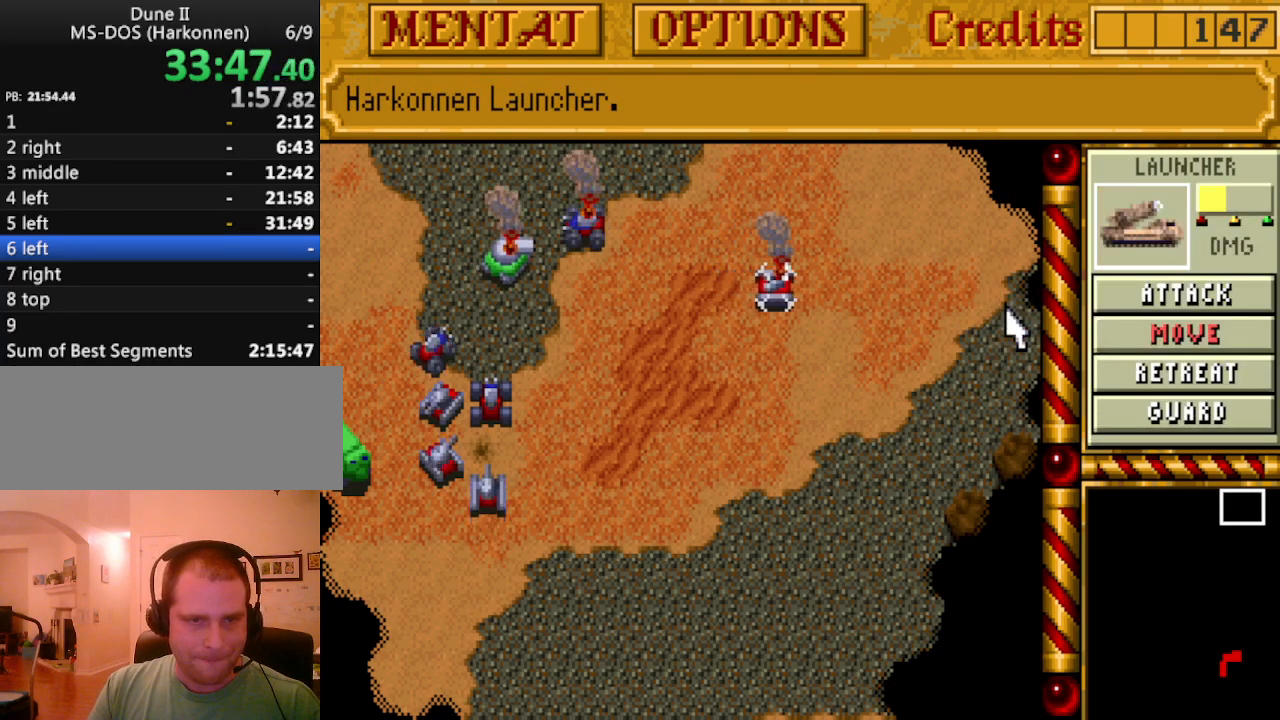
{"keys": ["right"], "events": [[417, "right", "down"]]}
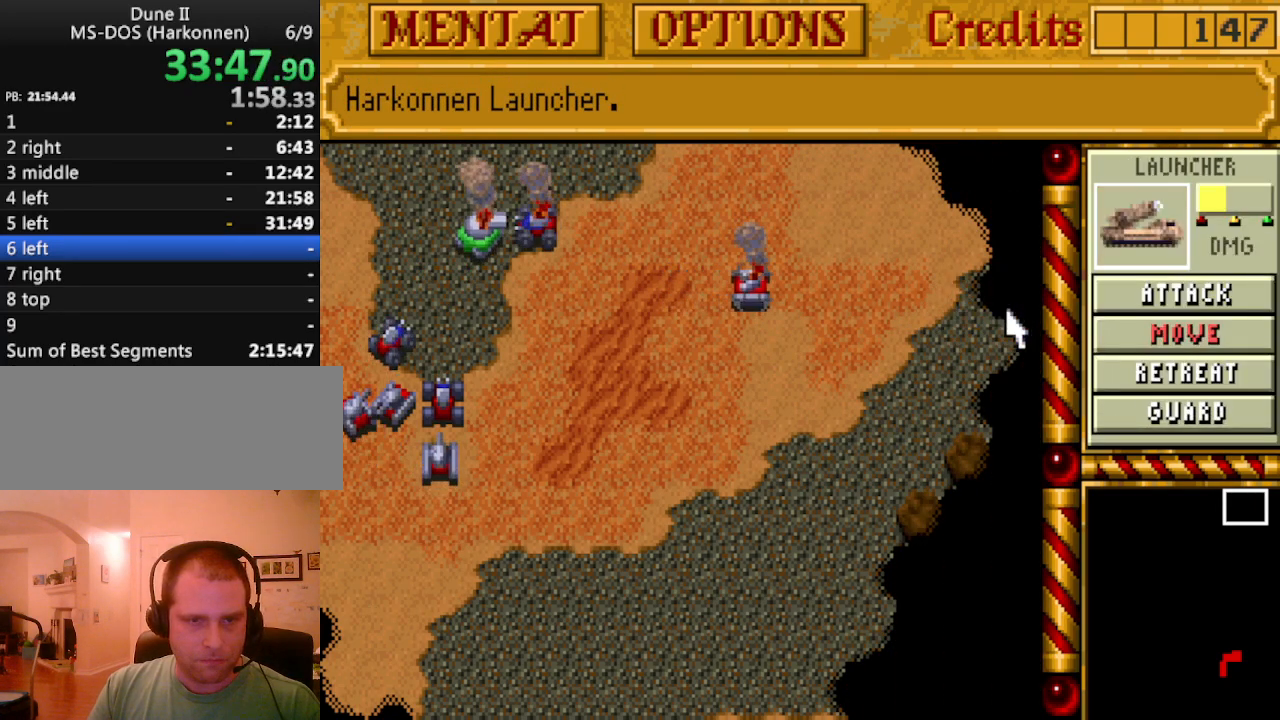
{"keys": [], "events": [[17, "right", "up"], [100, "right", "down"], [200, "right", "up"]]}
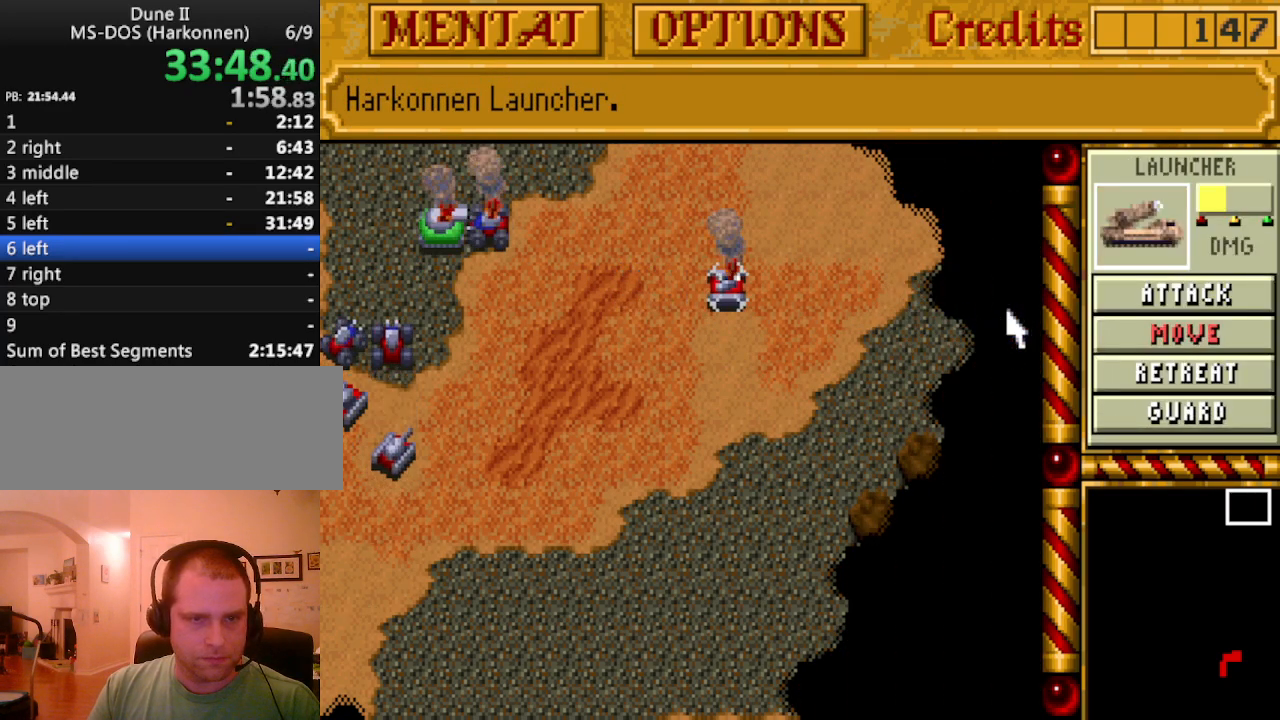
{"keys": [], "events": [[350, "m", "down"], [500, "m", "up"]]}
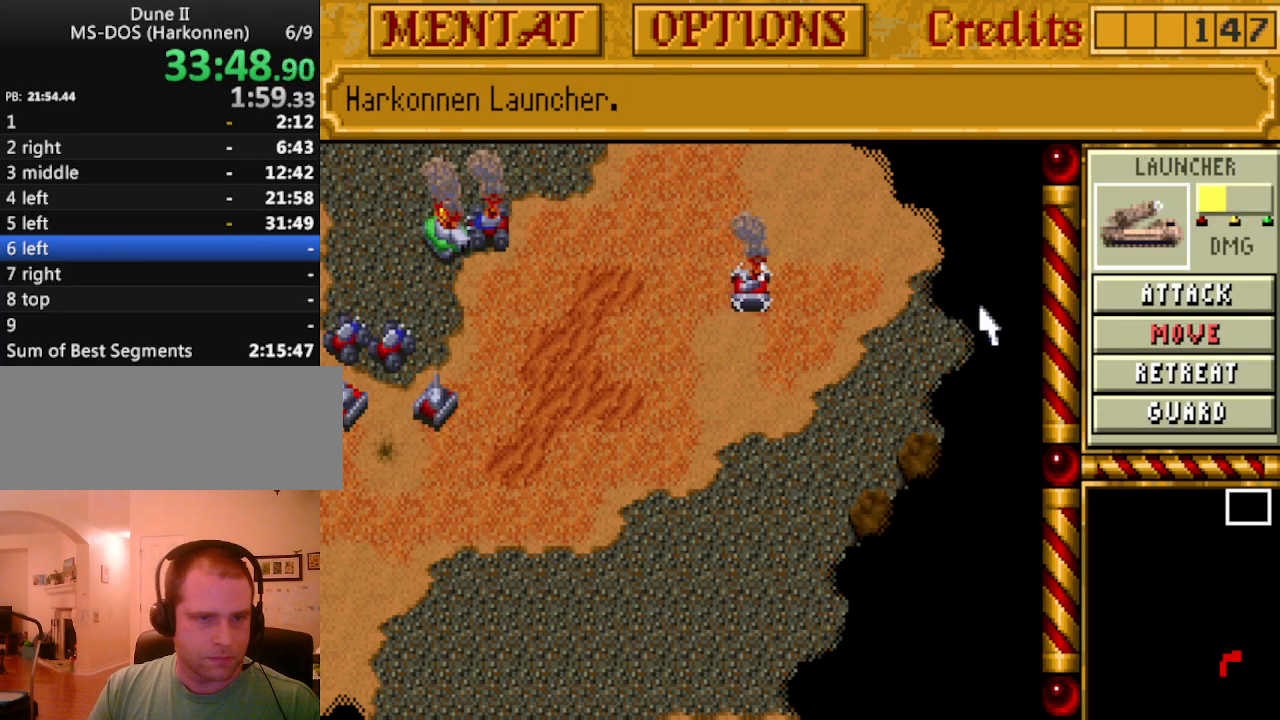
{"keys": [], "events": []}
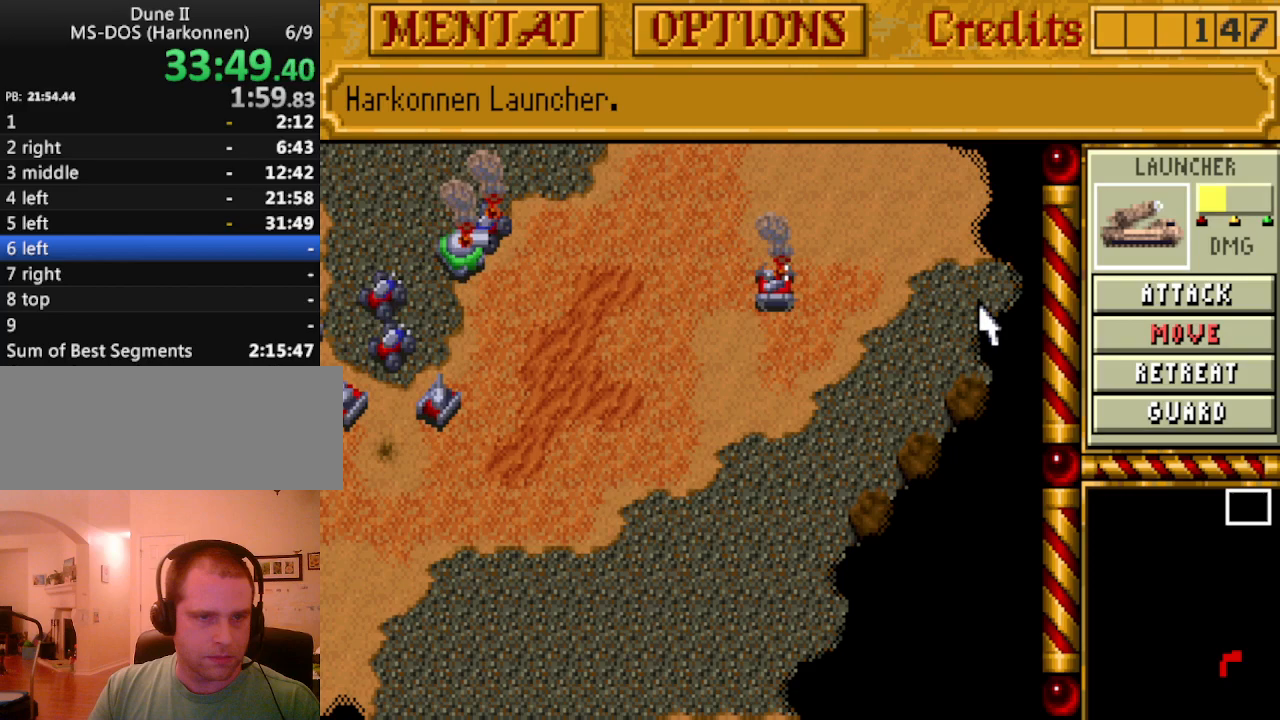
{"keys": [], "events": []}
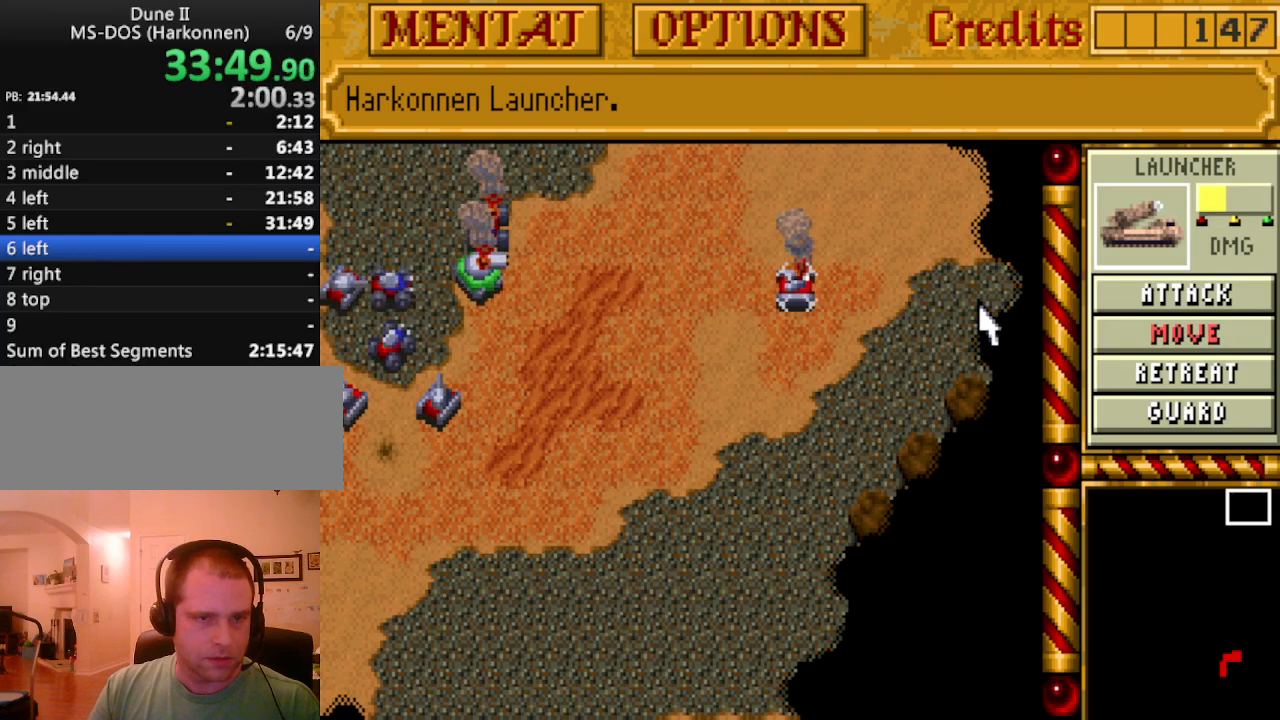
{"keys": [], "events": []}
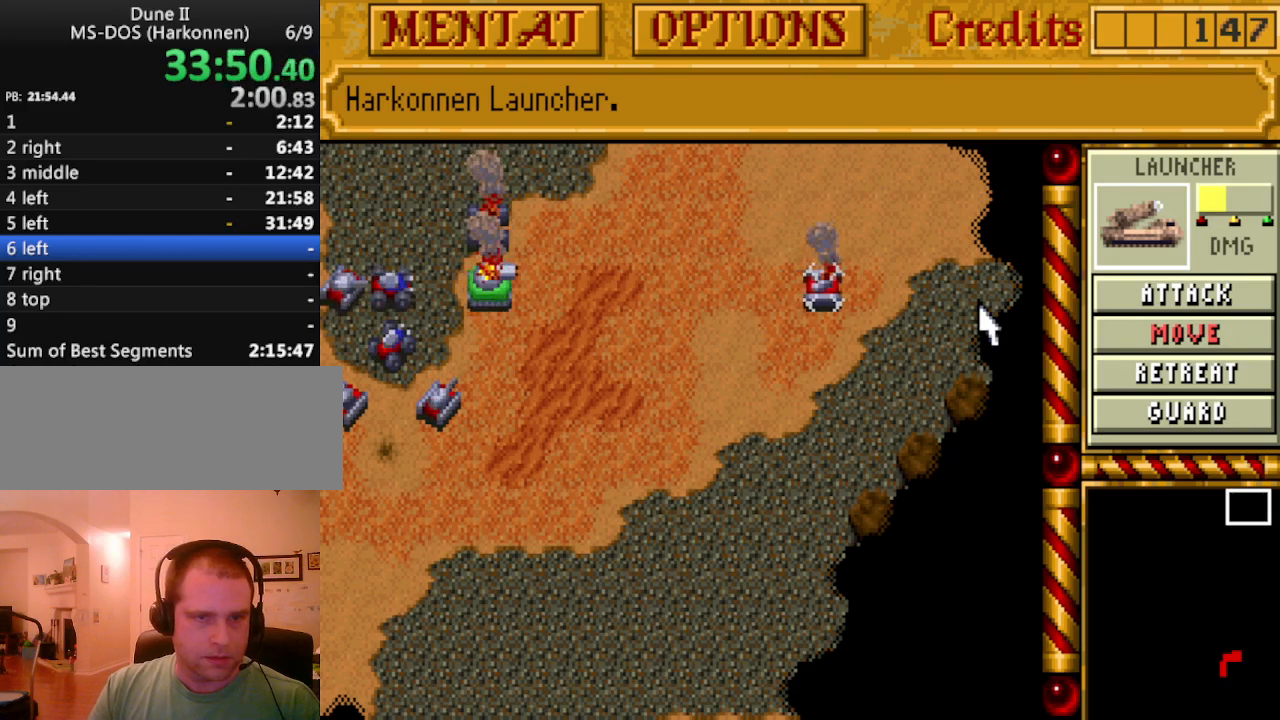
{"keys": [], "events": []}
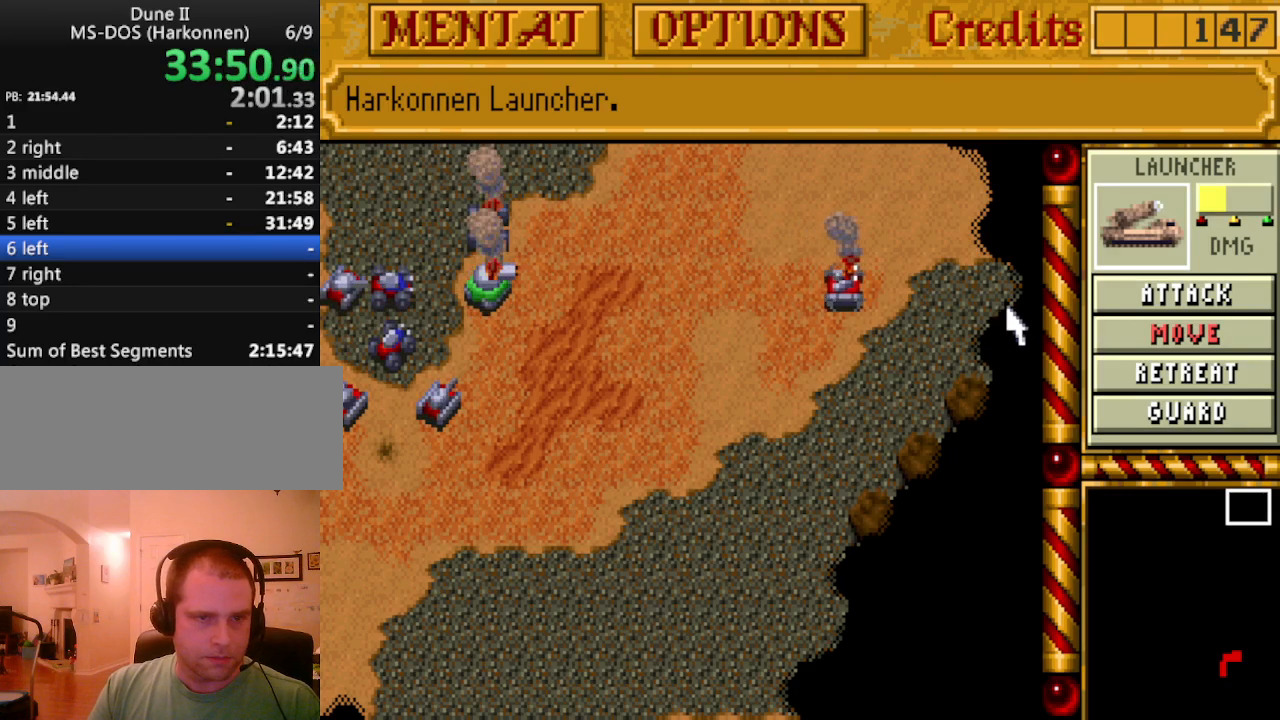
{"keys": [], "events": [[383, "m", "down"], [467, "m", "up"]]}
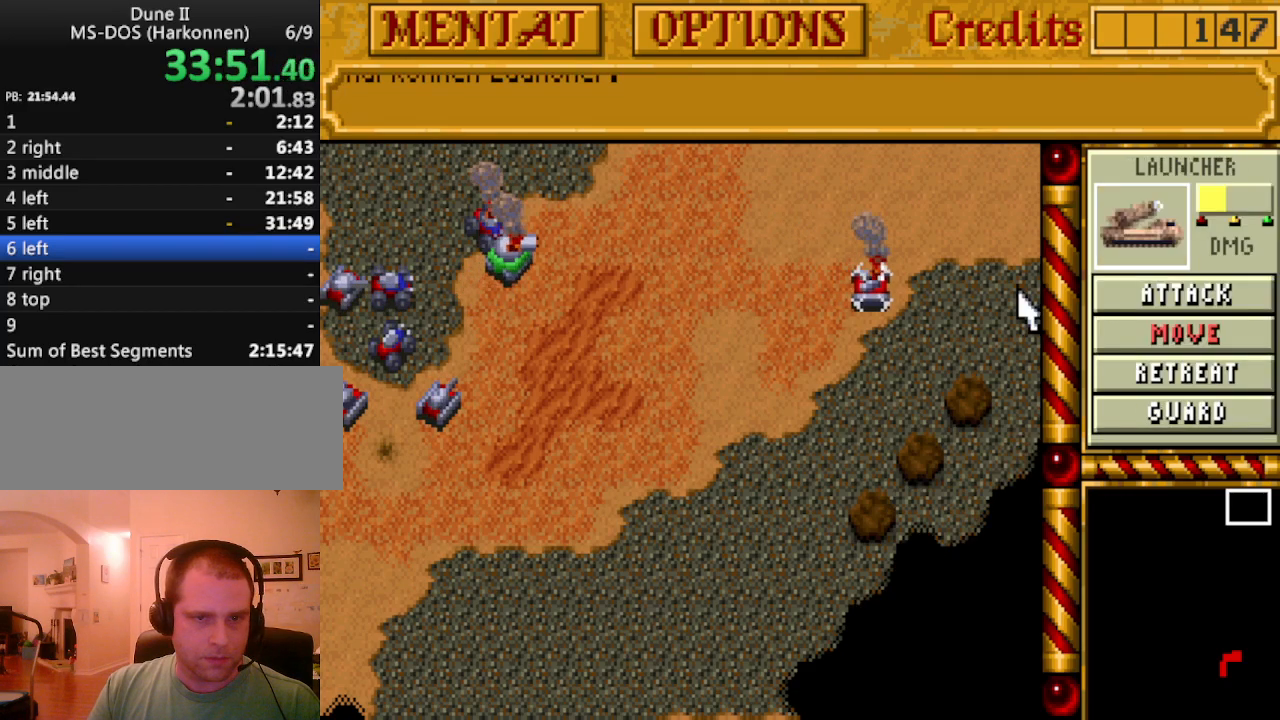
{"keys": [], "events": []}
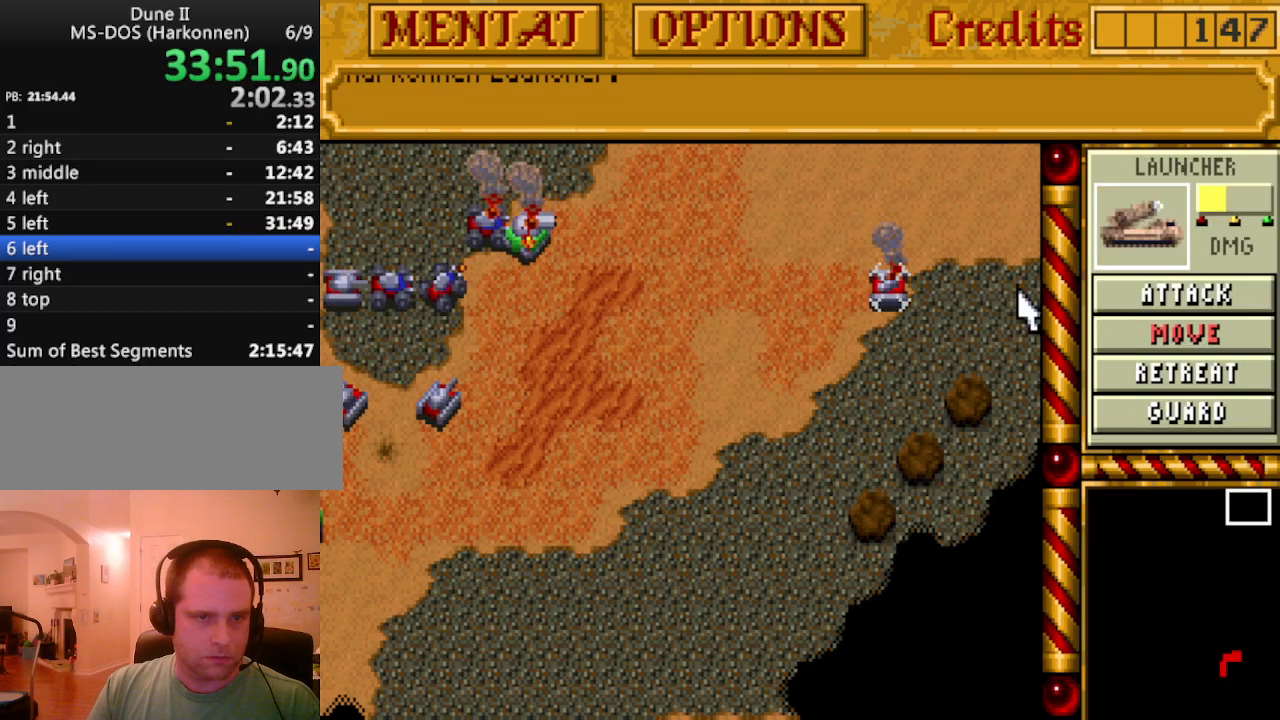
{"keys": [], "events": []}
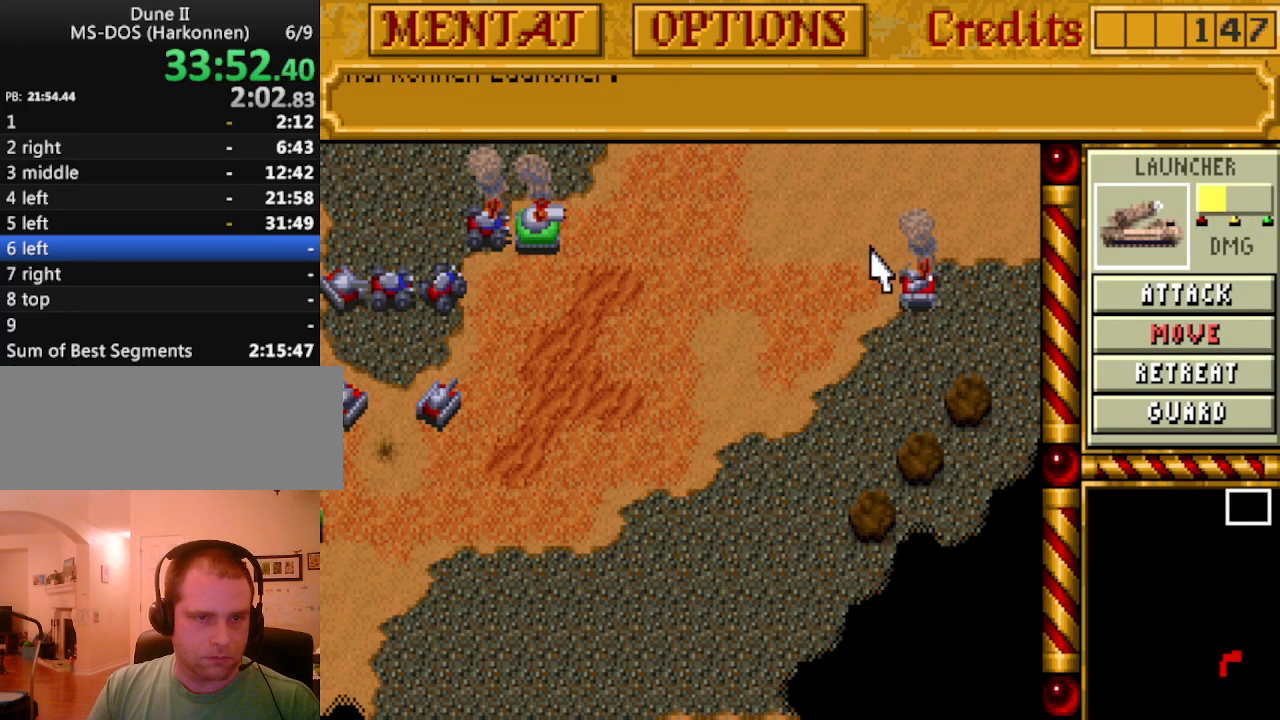
{"keys": [], "events": []}
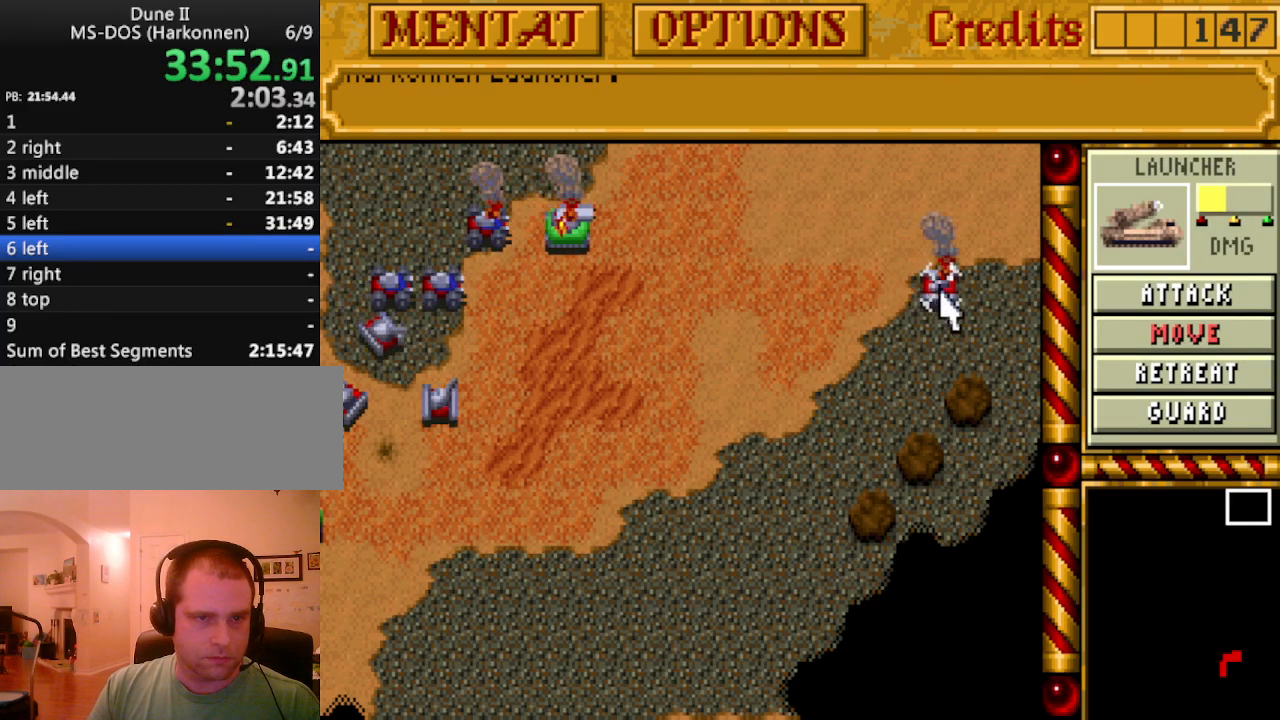
{"keys": [], "events": [[150, "right", "down"], [250, "right", "up"]]}
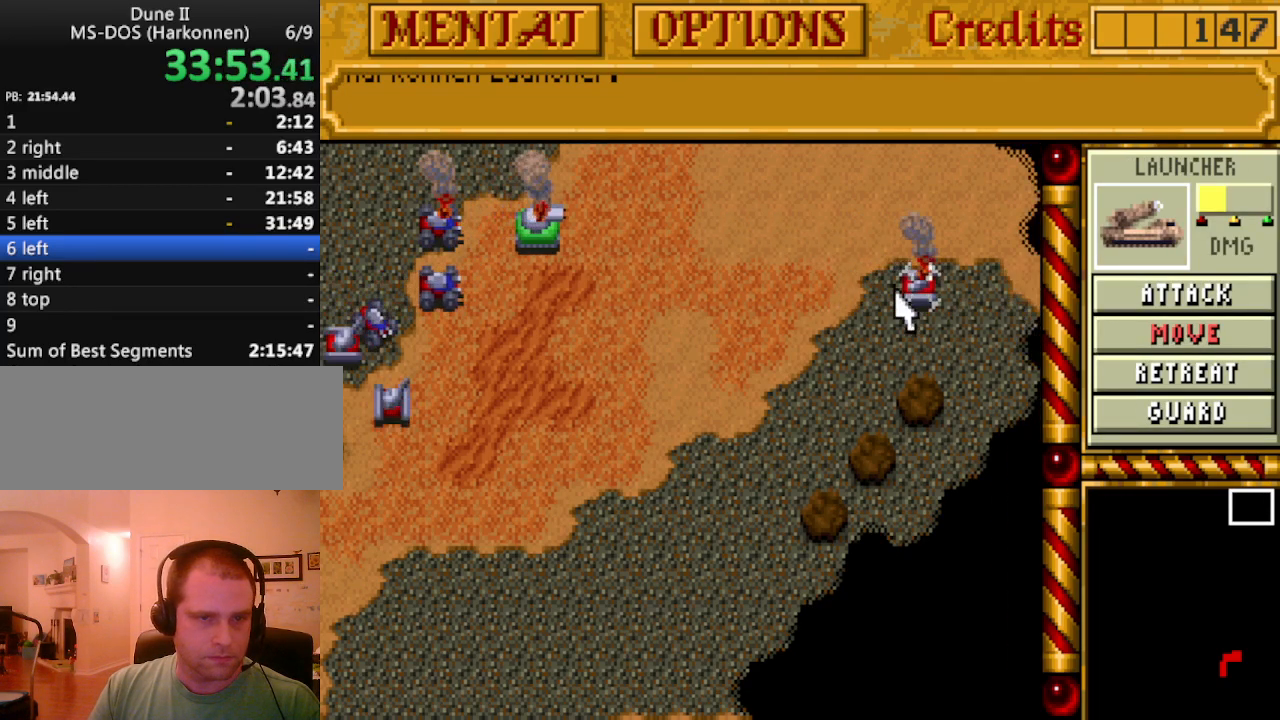
{"keys": [], "events": []}
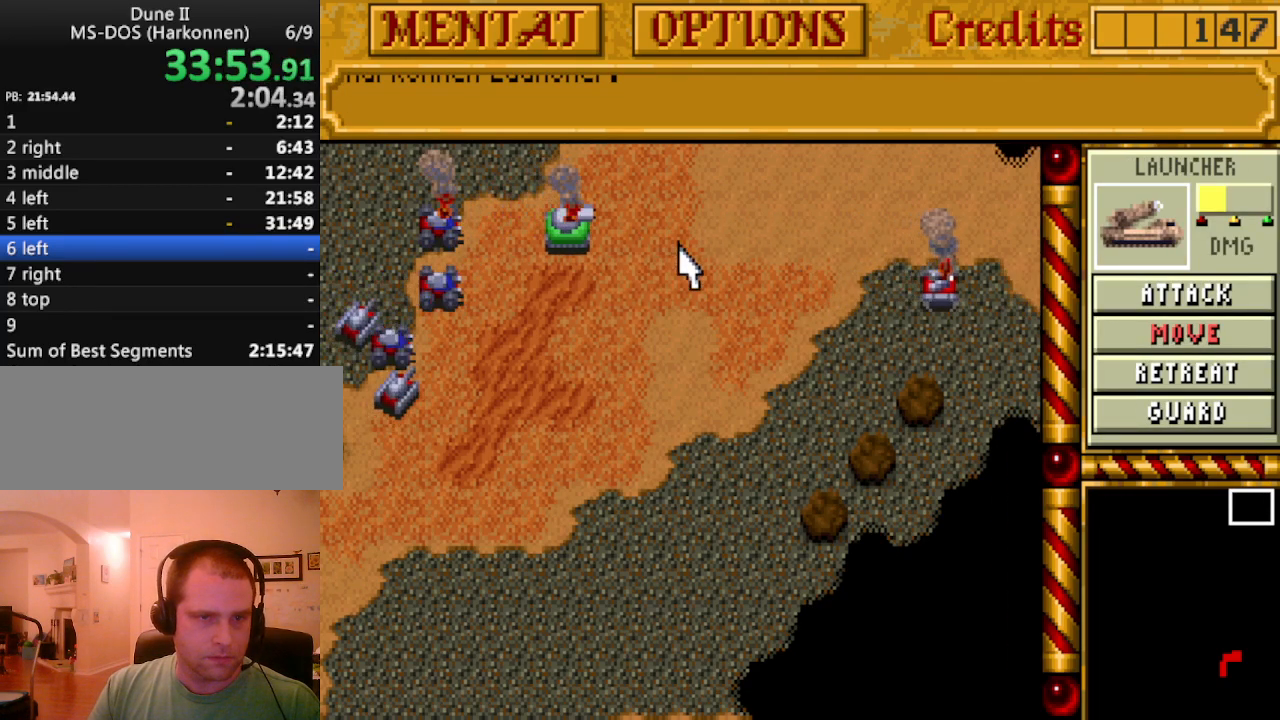
{"keys": ["right"], "events": [[417, "right", "down"]]}
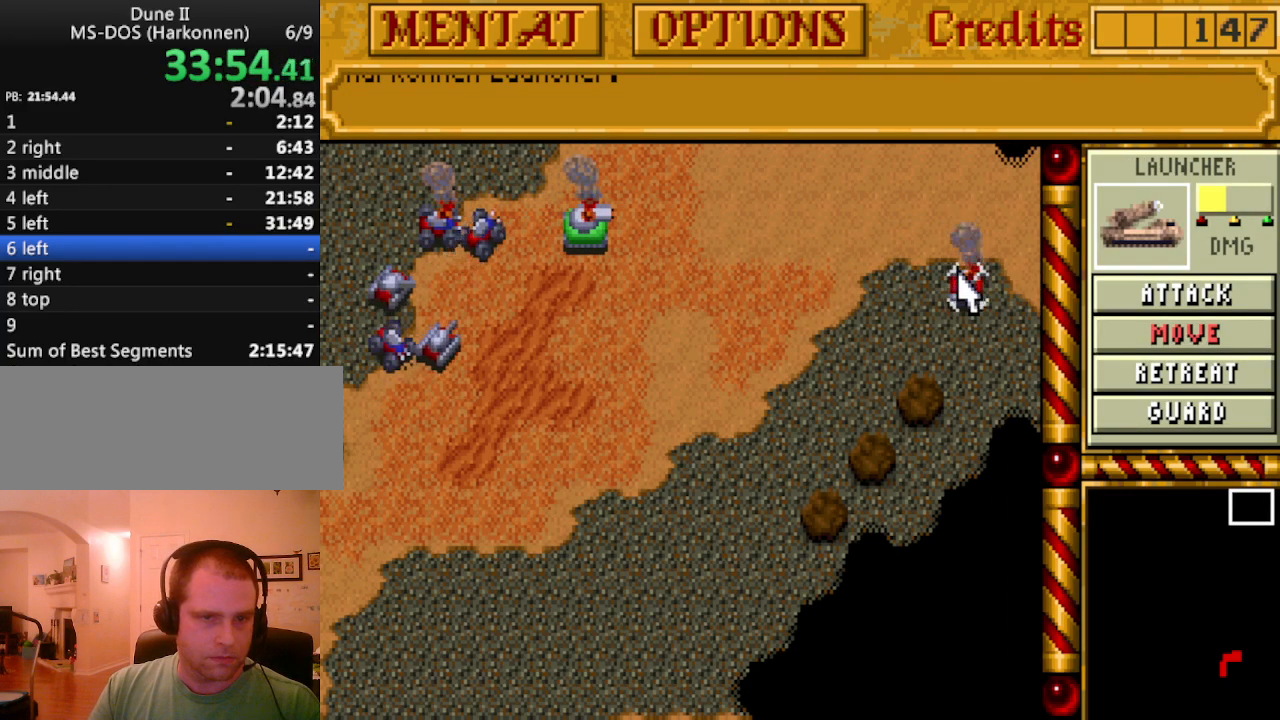
{"keys": [], "events": [[17, "right", "up"], [117, "right", "down"], [200, "right", "up"], [250, "right", "down"], [300, "right", "up"]]}
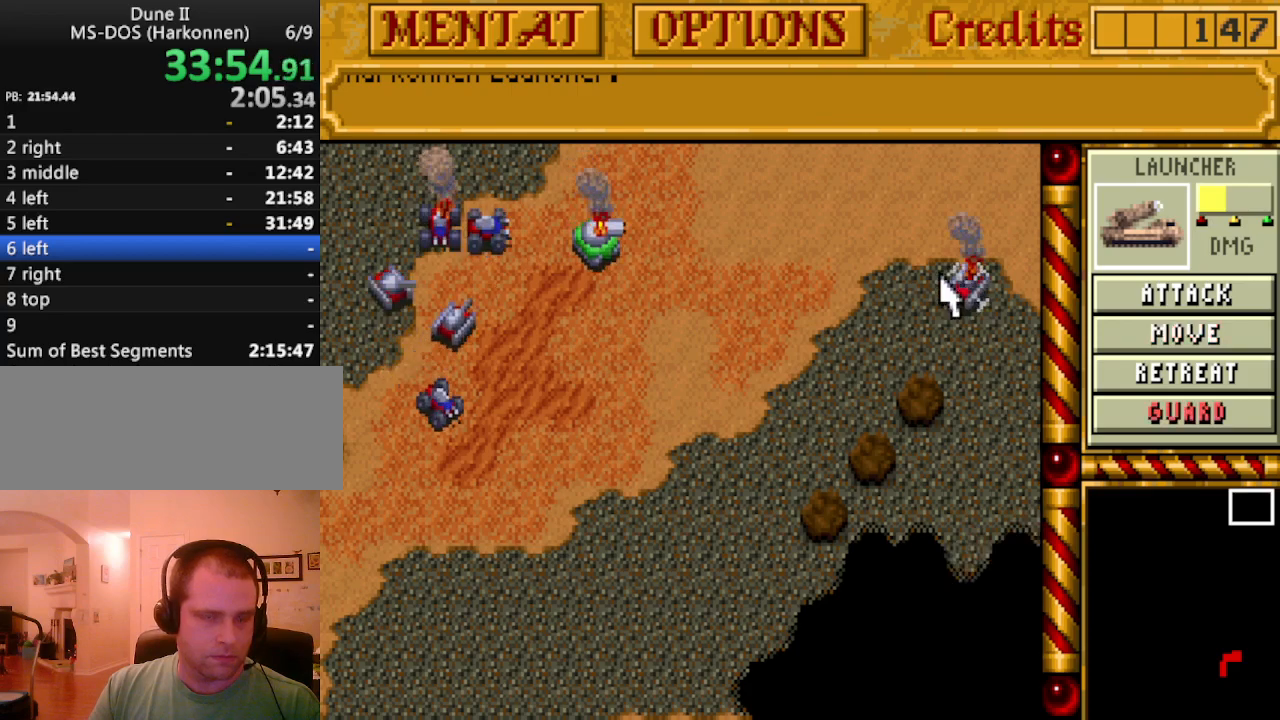
{"keys": [], "events": []}
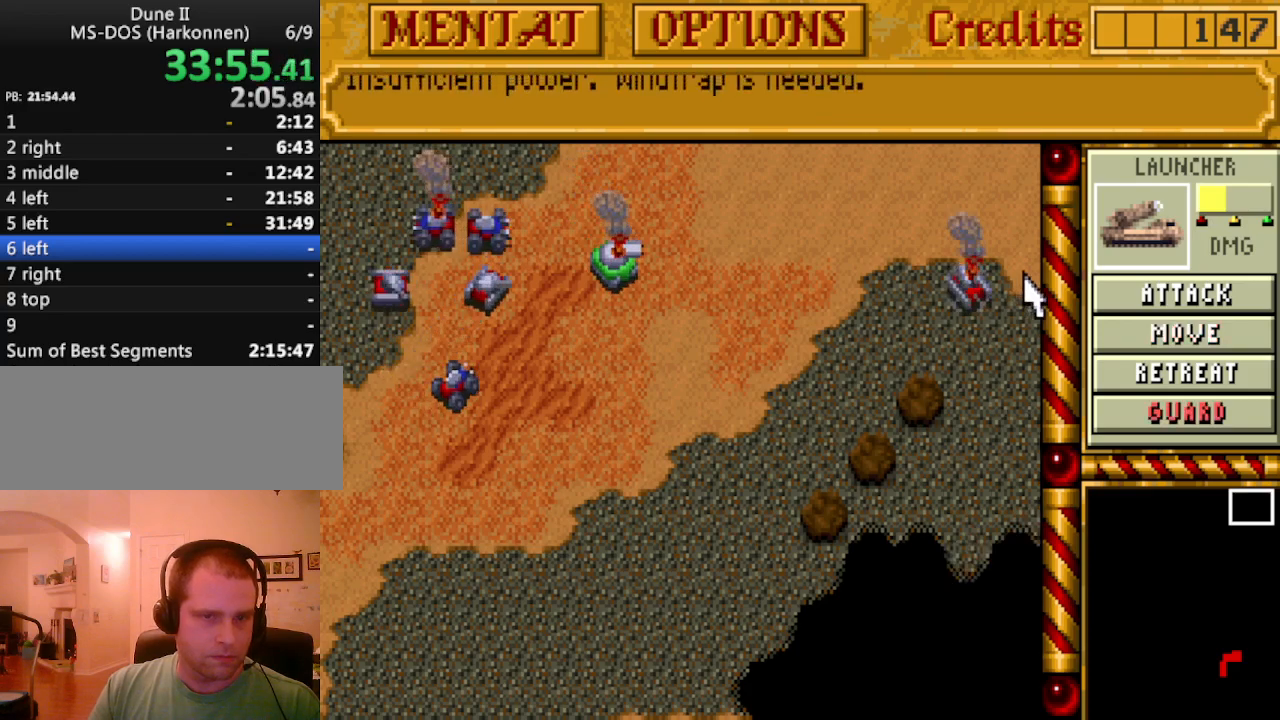
{"keys": [], "events": [[50, "m", "down"], [133, "m", "up"]]}
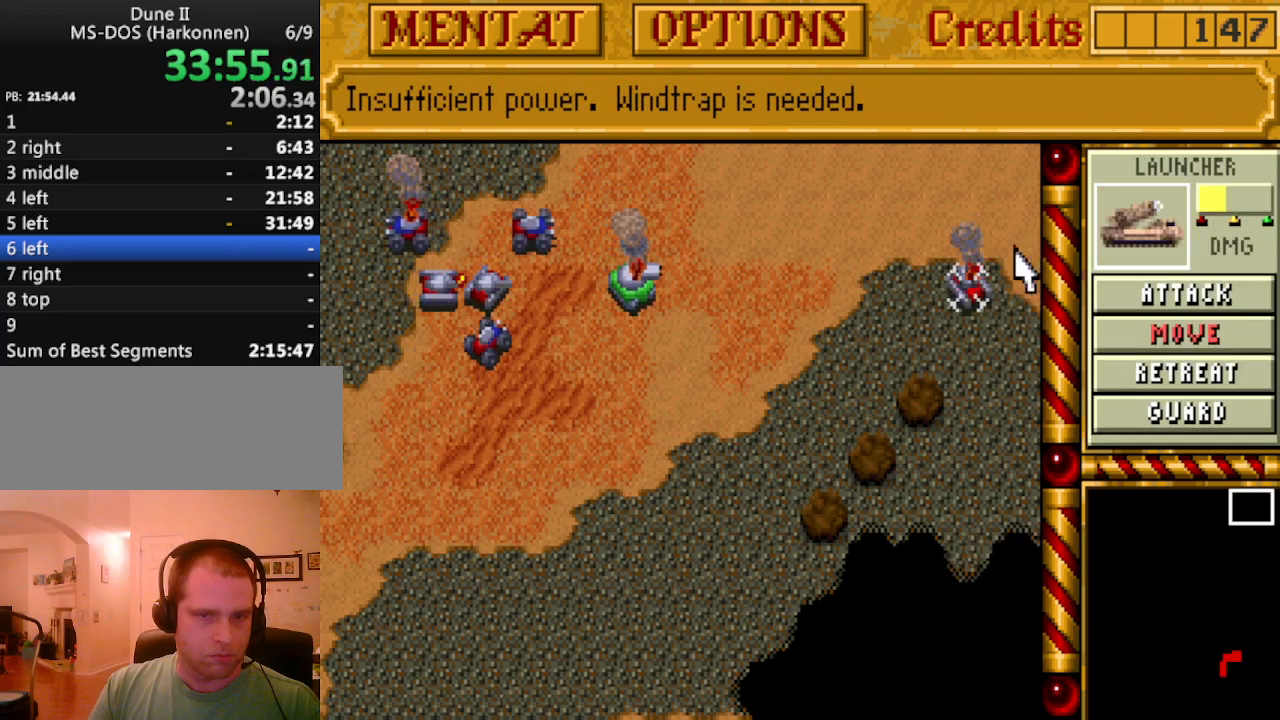
{"keys": [], "events": [[150, "left", "down"], [300, "left", "up"]]}